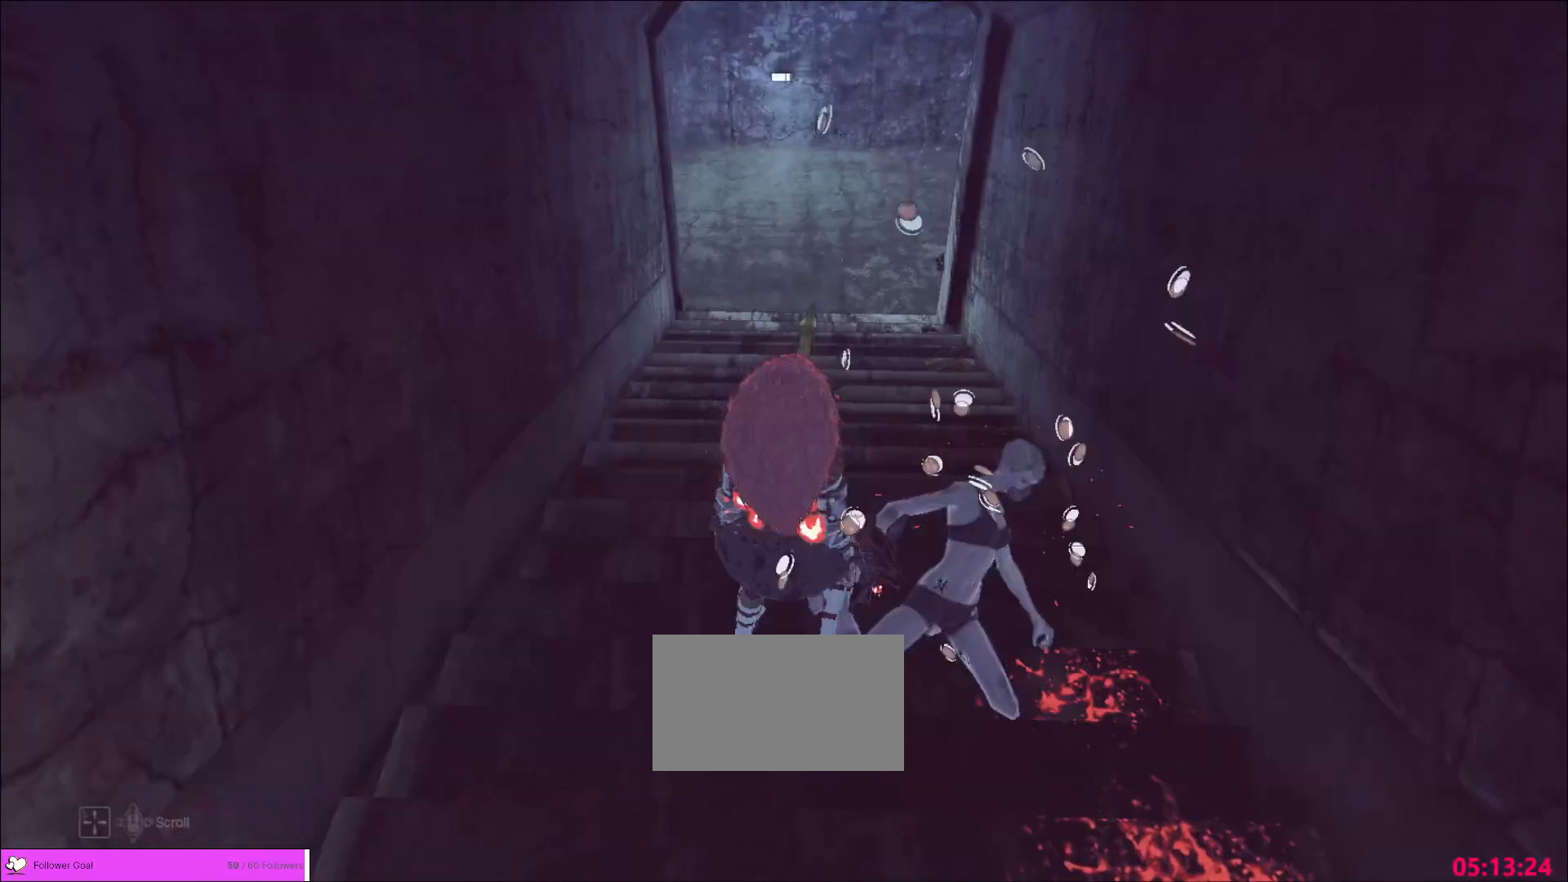
Gameplay with keyboard and mouse; each line is a JSON object with the keys and mouse buttons held at the frame after it. "events" lists presses ("down") and releases ("up") of "1", "2", "3", "4", "5", "a", "alt", "b", "c", "ctrl", "d", "e", "f", "g", "q", "r", "s", "shift", "space", "t", "tab", "v", "w", "x", "z", "mouse_left", "mouse_wheel", "mouse_right", "mouse_mb4" and "mouse_mb5" between this image and that frame as [ms after this image, input, new state], when the widget could be followed in between. "mouse_left", "mouse_wheel", "mouse_right", "mouse_mb4", "mouse_mb5" = the "left", "wheel", "right", "mb4", "mb5" buttons of the "mouse" list. No other keys are recorded. "wheel" means that the mouse wheel is clicked or scrolled. Not read: mouse_move.
{"keys": ["ctrl", "s"], "mouse": [], "events": [[200, "d", "up"], [360, "s", "down"], [440, "ctrl", "down"]]}
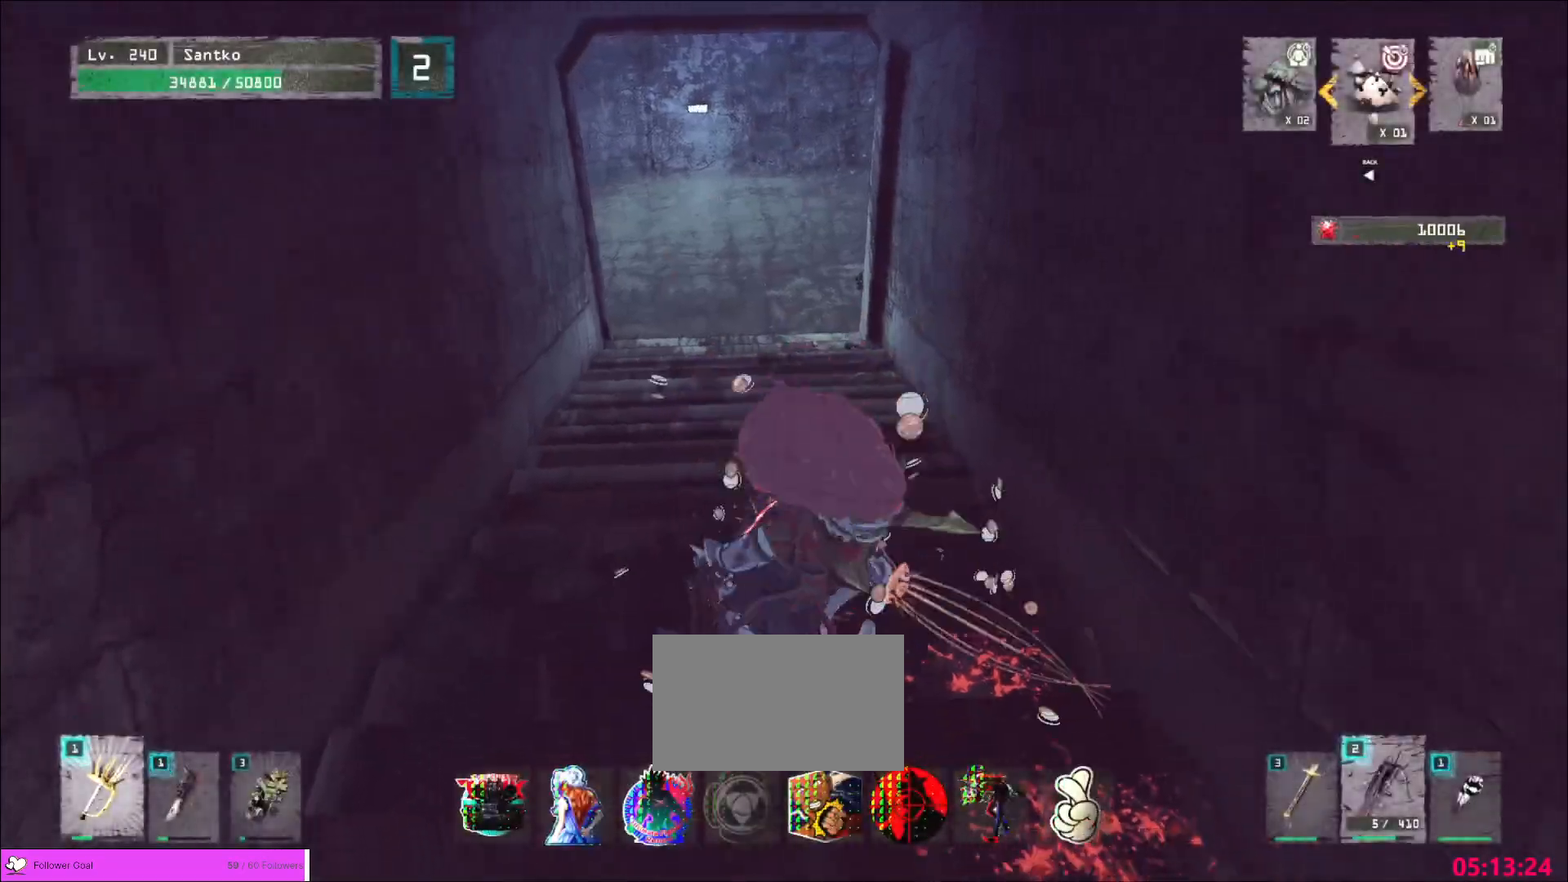
{"keys": ["d", "w"], "mouse": [], "events": [[80, "ctrl", "up"], [120, "d", "down"], [360, "s", "up"], [480, "w", "down"]]}
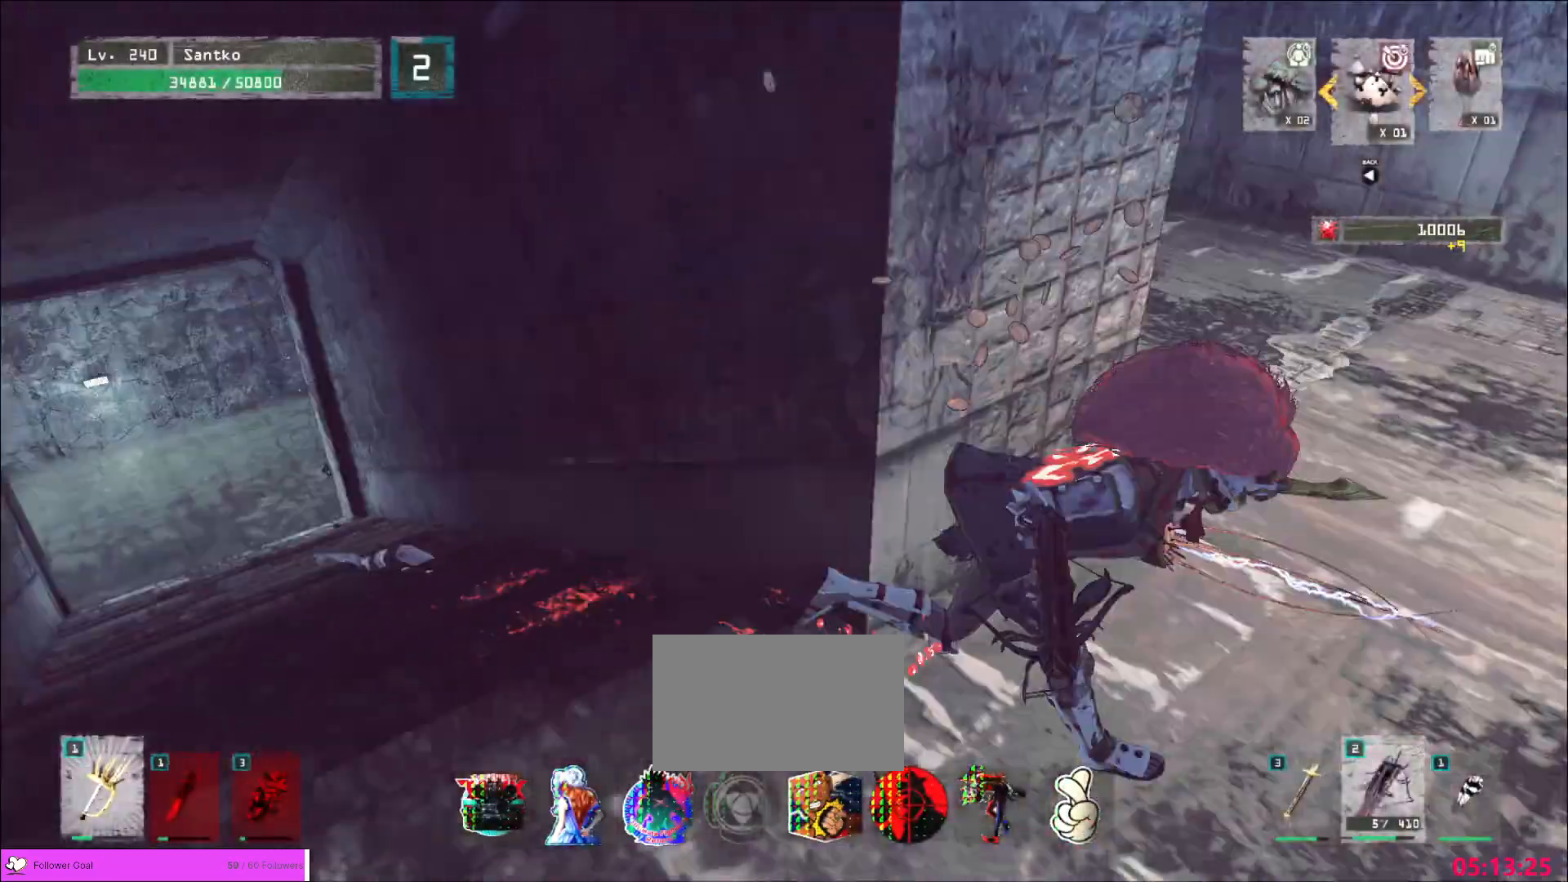
{"keys": ["d", "w"], "mouse": [], "events": [[160, "d", "up"], [280, "d", "down"]]}
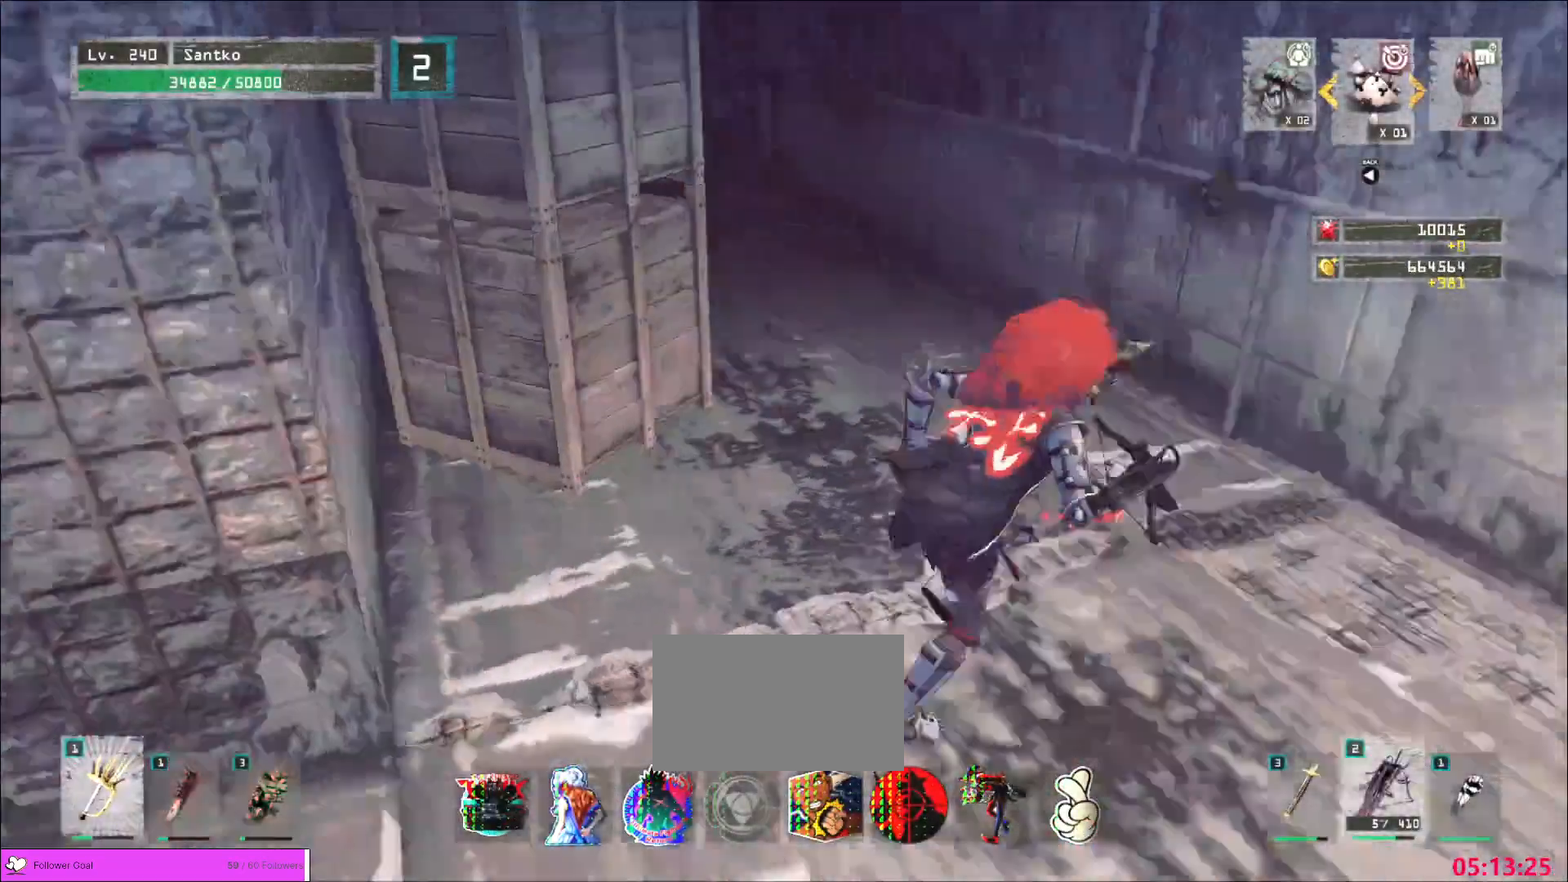
{"keys": ["4"], "mouse": [], "events": [[40, "d", "up"], [280, "w", "up"], [320, "r", "down"], [400, "r", "up"], [440, "4", "down"]]}
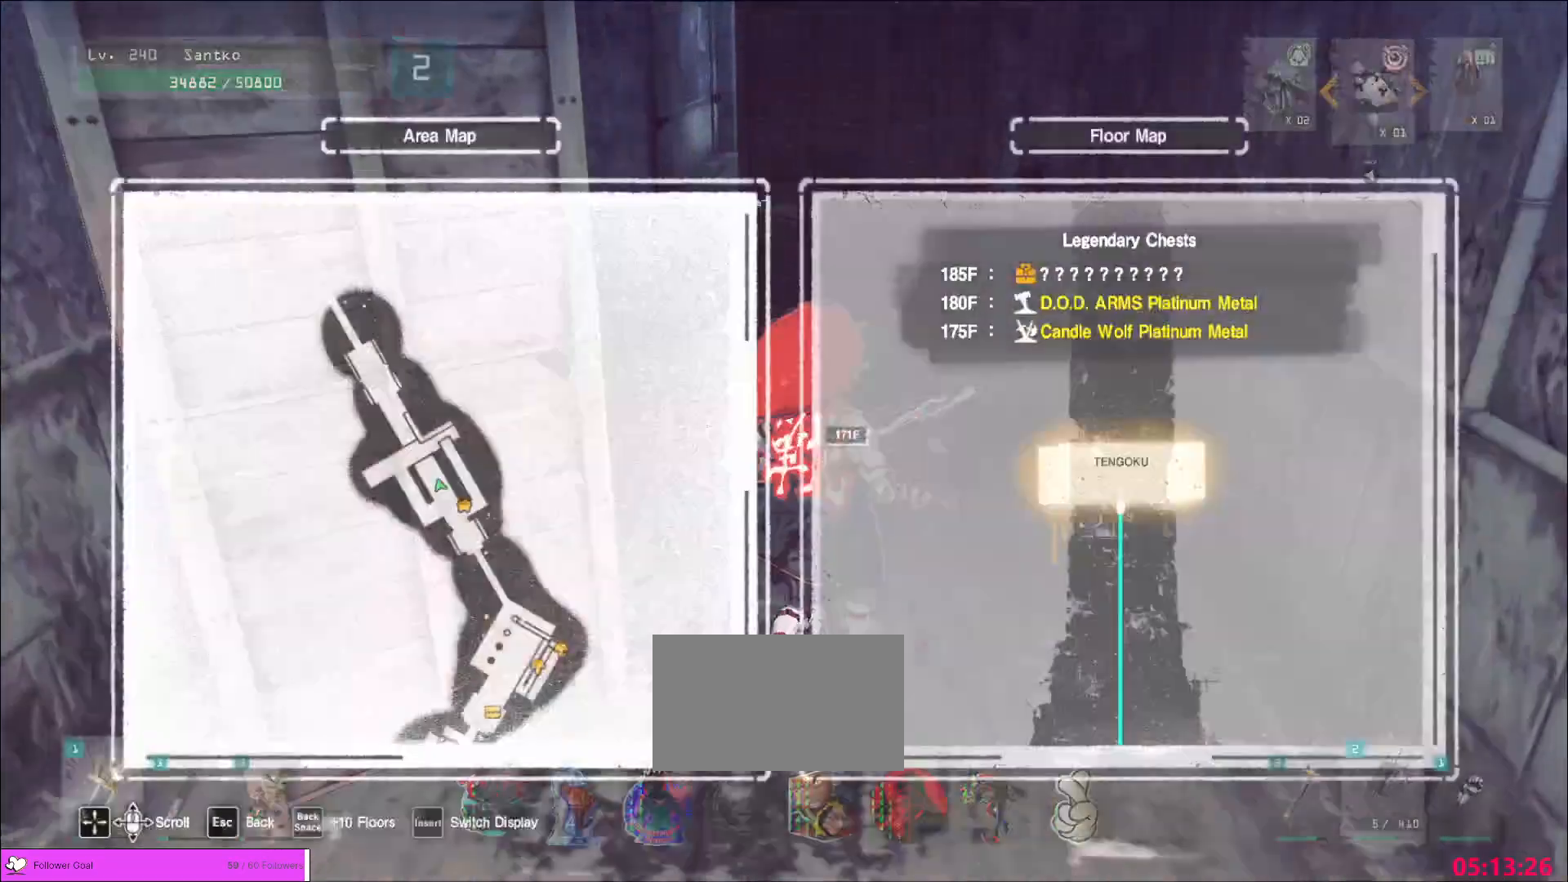
{"keys": ["a", "ctrl", "w"], "mouse": [], "events": [[80, "4", "up"], [280, "w", "down"], [440, "ctrl", "down"], [480, "a", "down"]]}
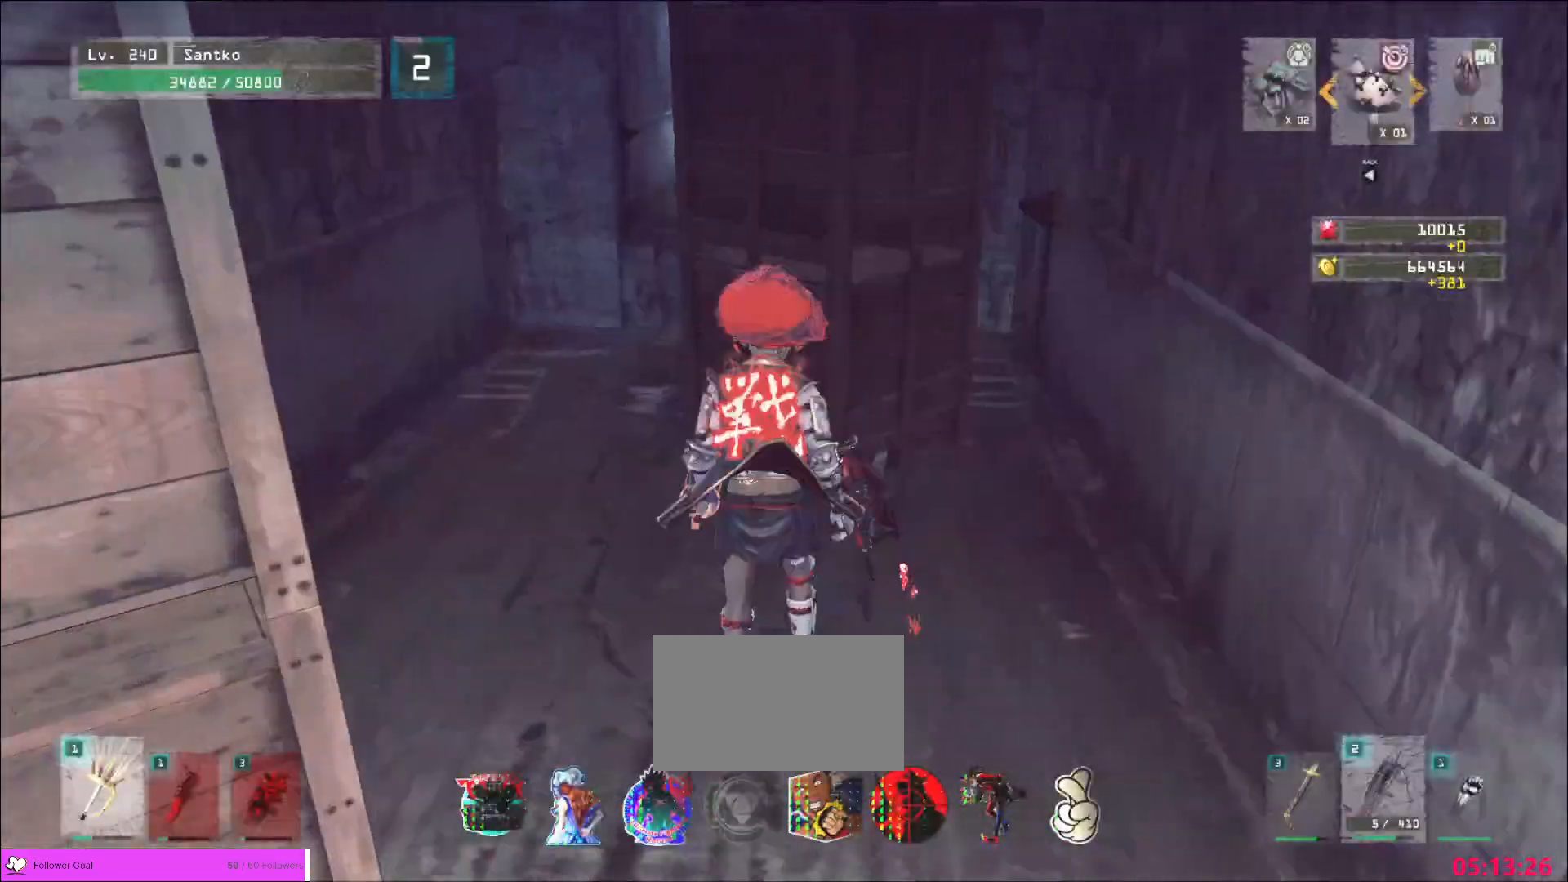
{"keys": ["w"], "mouse": [], "events": [[80, "ctrl", "up"], [200, "a", "up"]]}
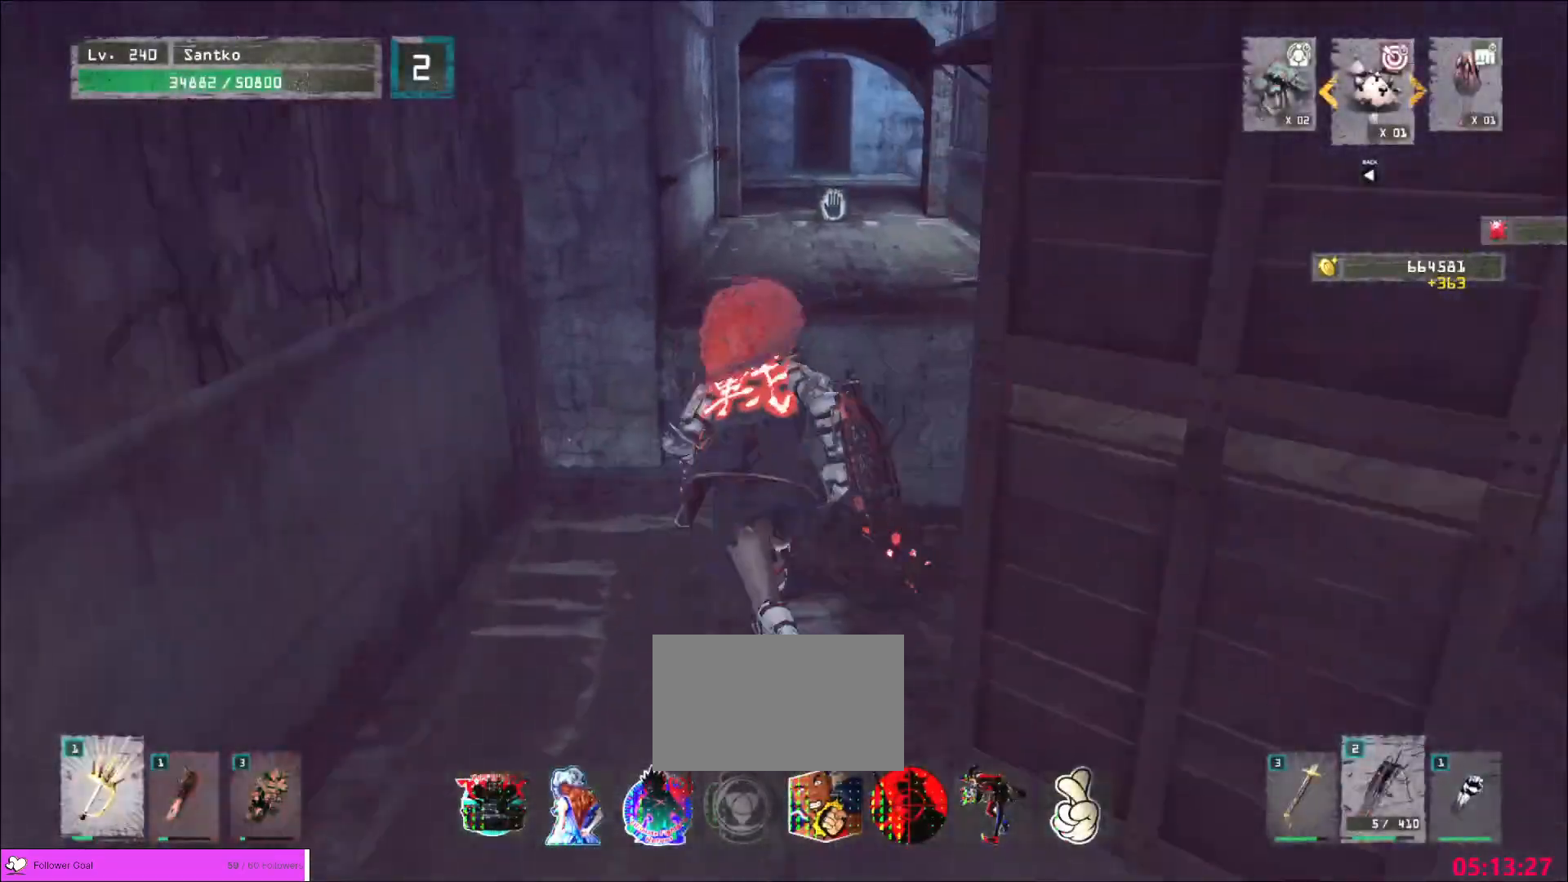
{"keys": ["w"], "mouse": [], "events": [[80, "space", "down"], [240, "space", "up"]]}
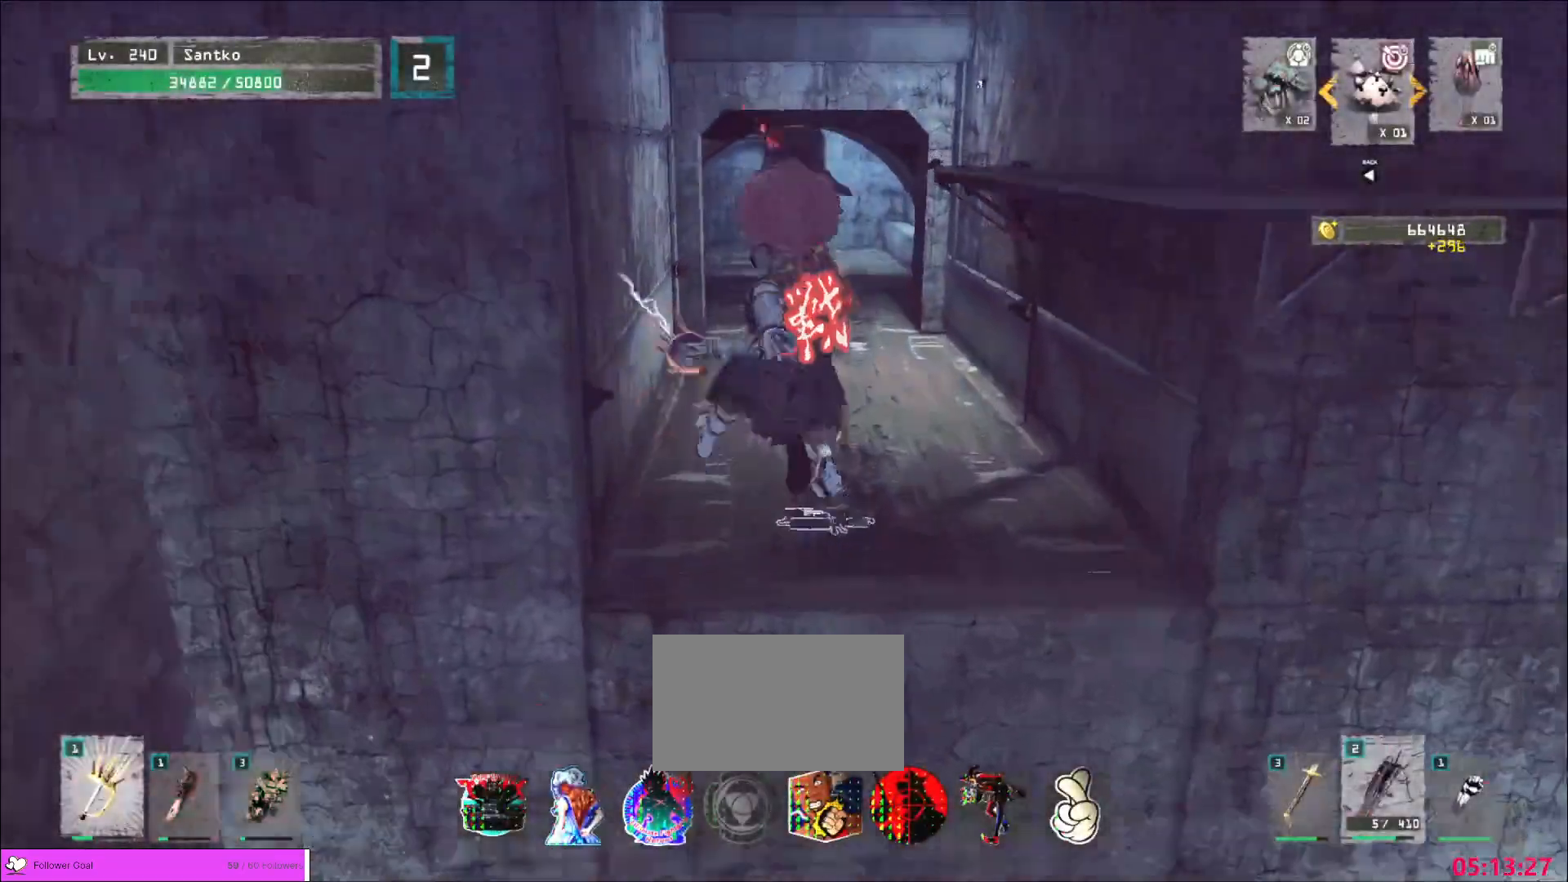
{"keys": ["w"], "mouse": [], "events": []}
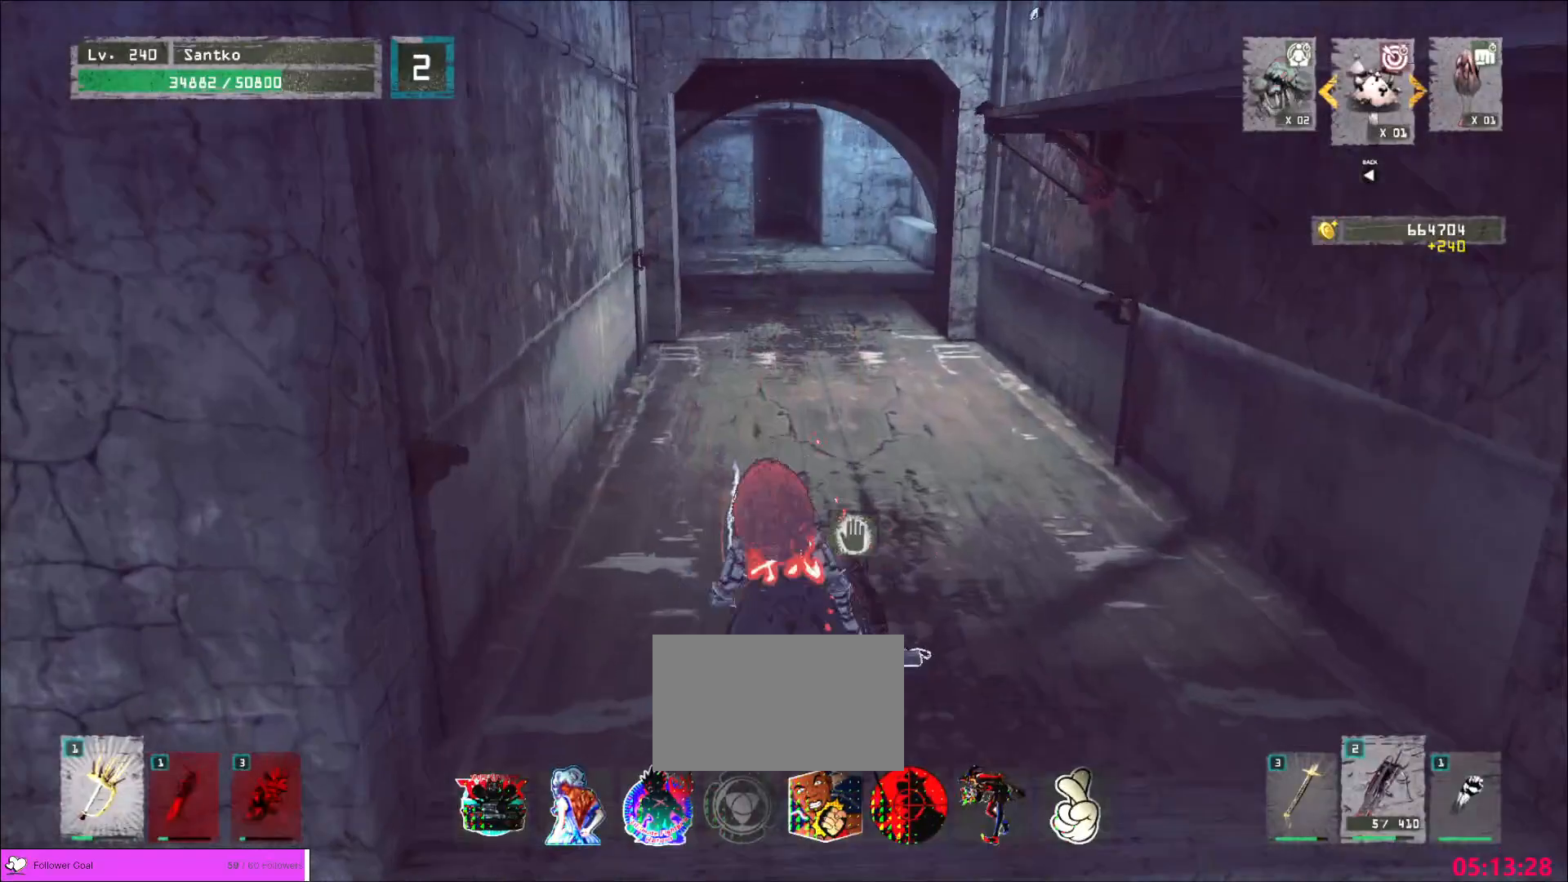
{"keys": ["w"], "mouse": [], "events": []}